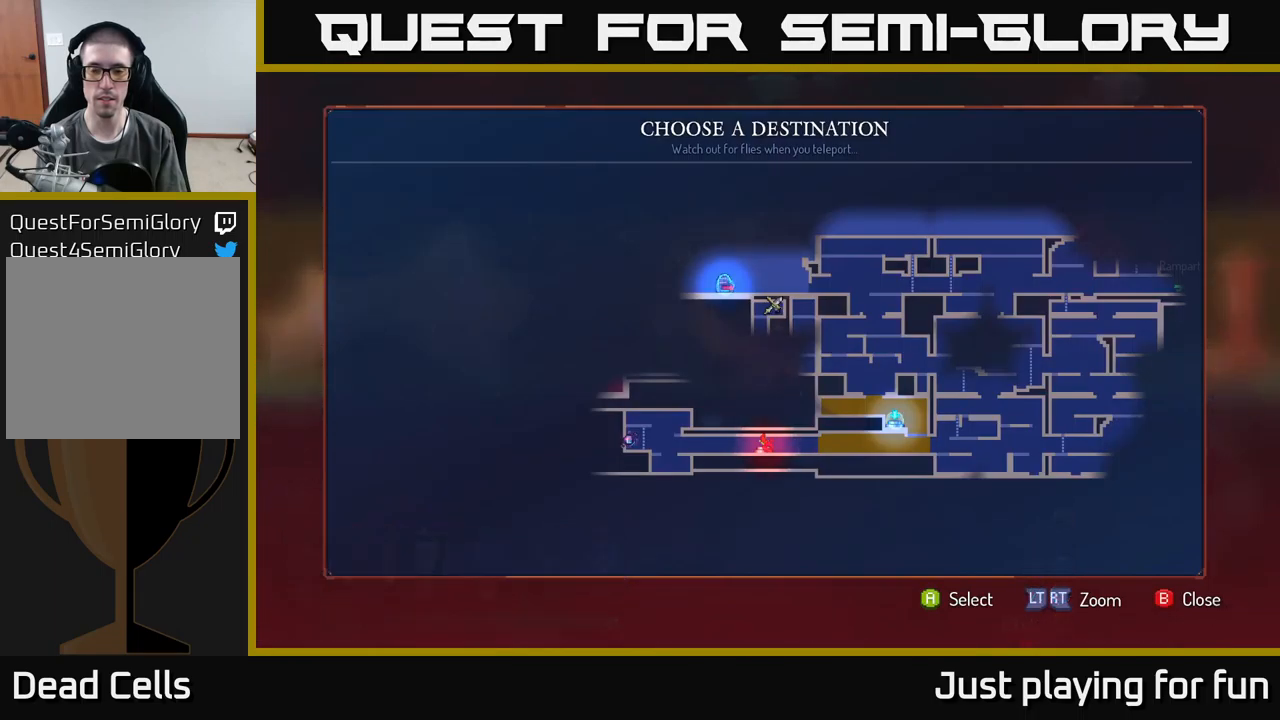
Gameplay with a controller (Xbox layout); each line is a JSON object with the inputs held at the frame after it. "events" lists button and stick changes between this image and that frame as [ms after this image, input, new state], when the widget could be followed in between.
{"buttons": [], "left_stick": "right", "right_stick": "center", "events": [[83, "left_stick", "center"], [367, "left_stick", "right"]]}
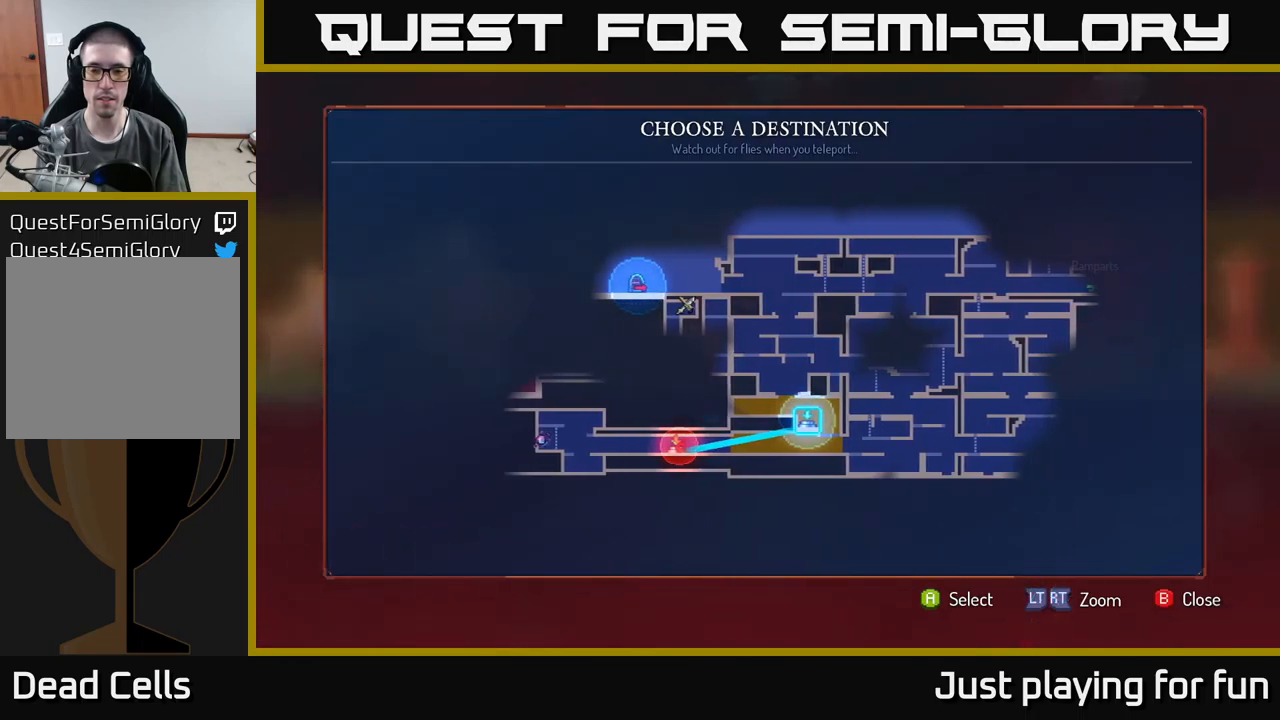
{"buttons": [], "left_stick": "center", "right_stick": "center", "events": [[83, "left_stick", "center"]]}
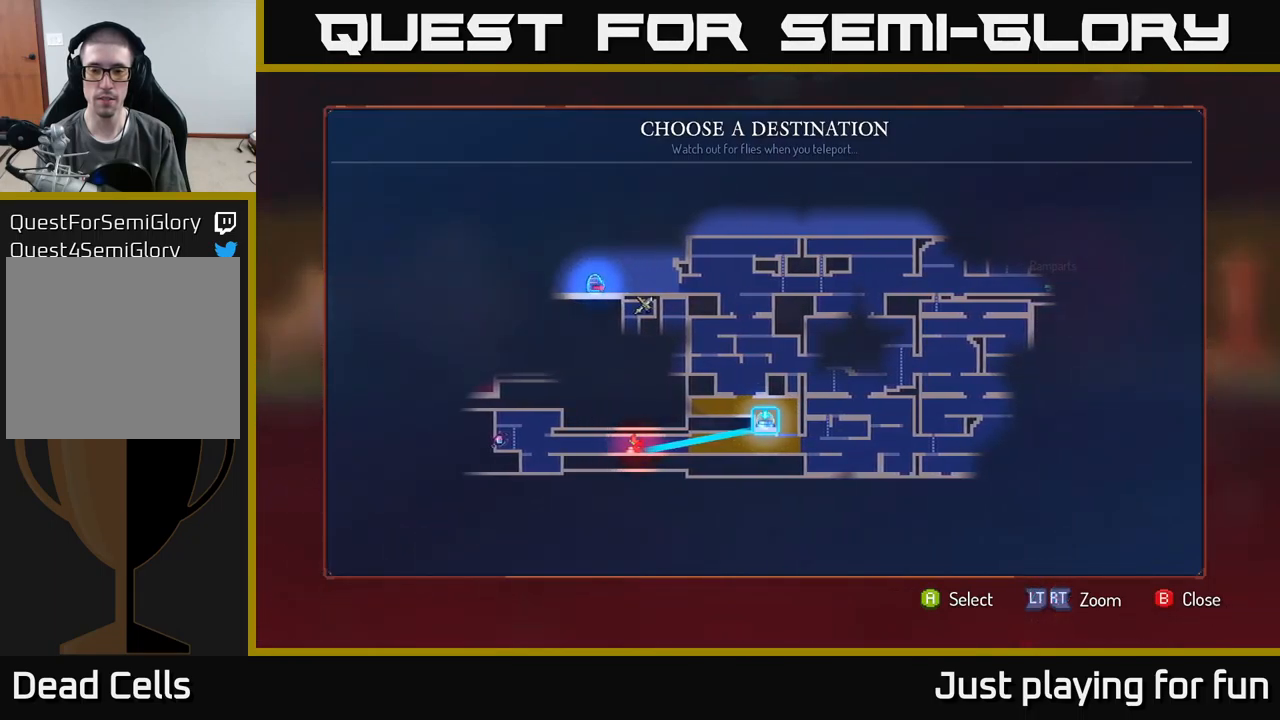
{"buttons": [], "left_stick": "center", "right_stick": "center", "events": []}
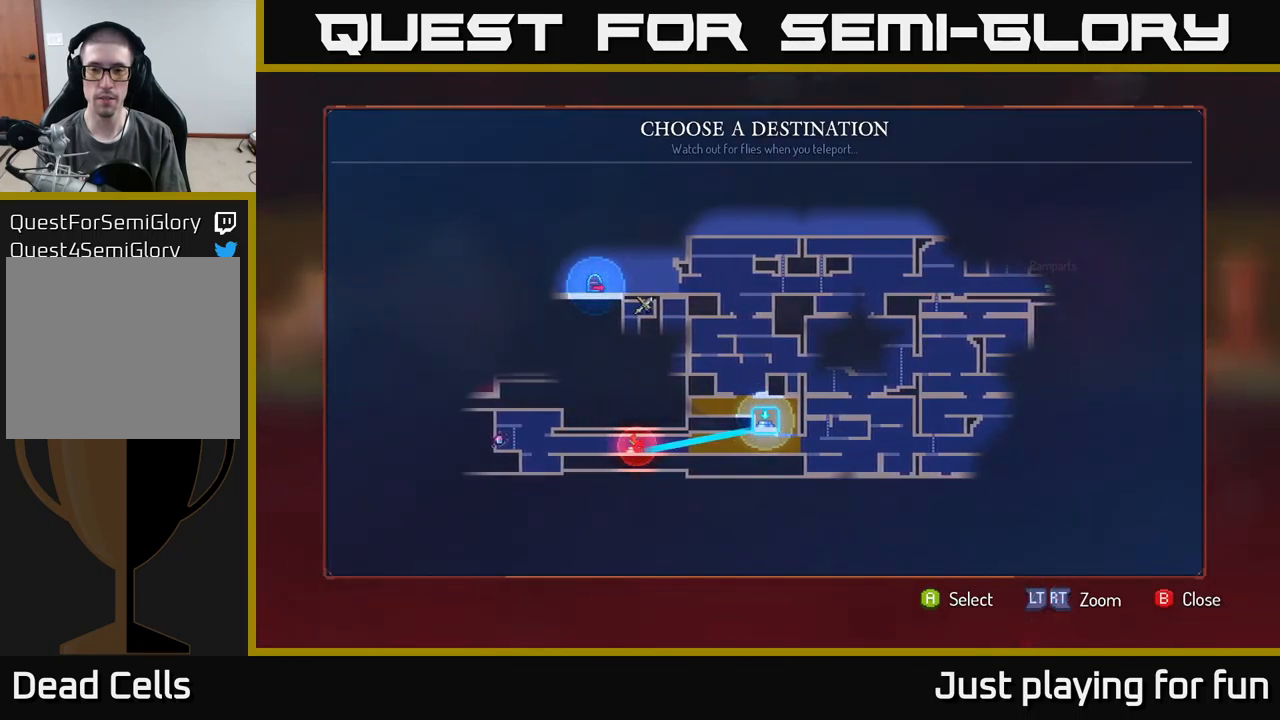
{"buttons": [], "left_stick": "center", "right_stick": "center", "events": []}
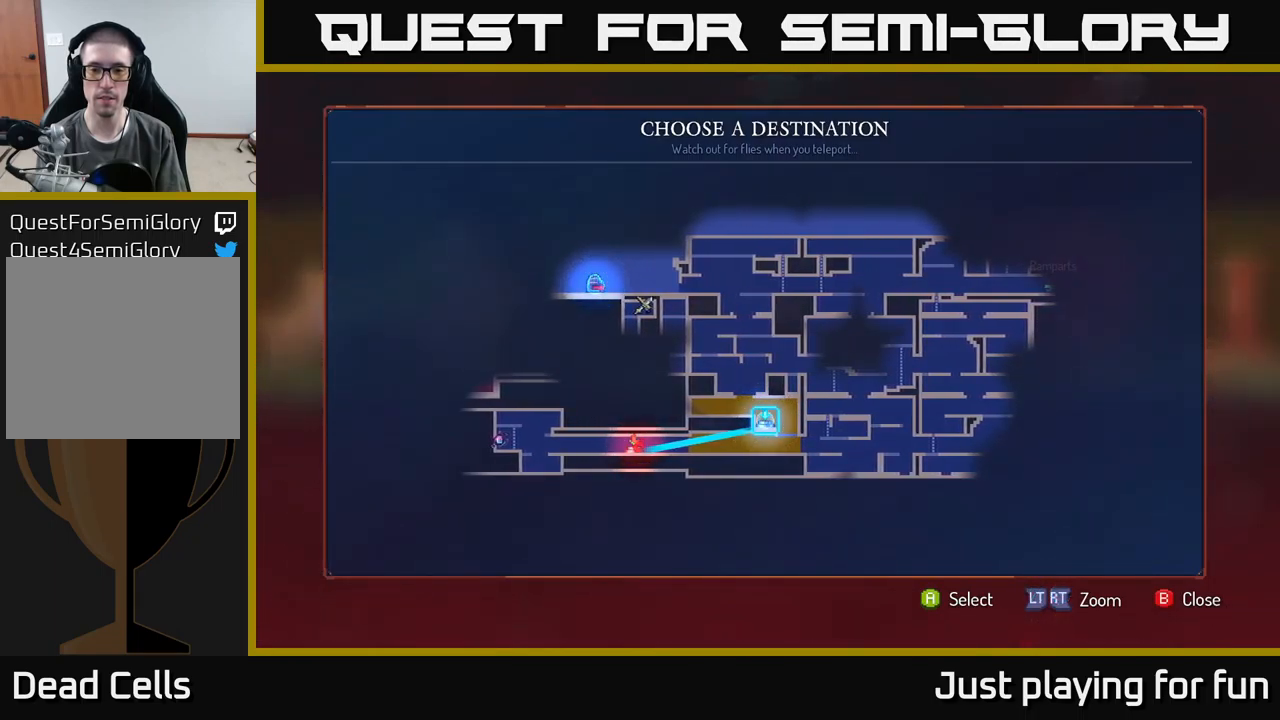
{"buttons": [], "left_stick": "center", "right_stick": "center", "events": []}
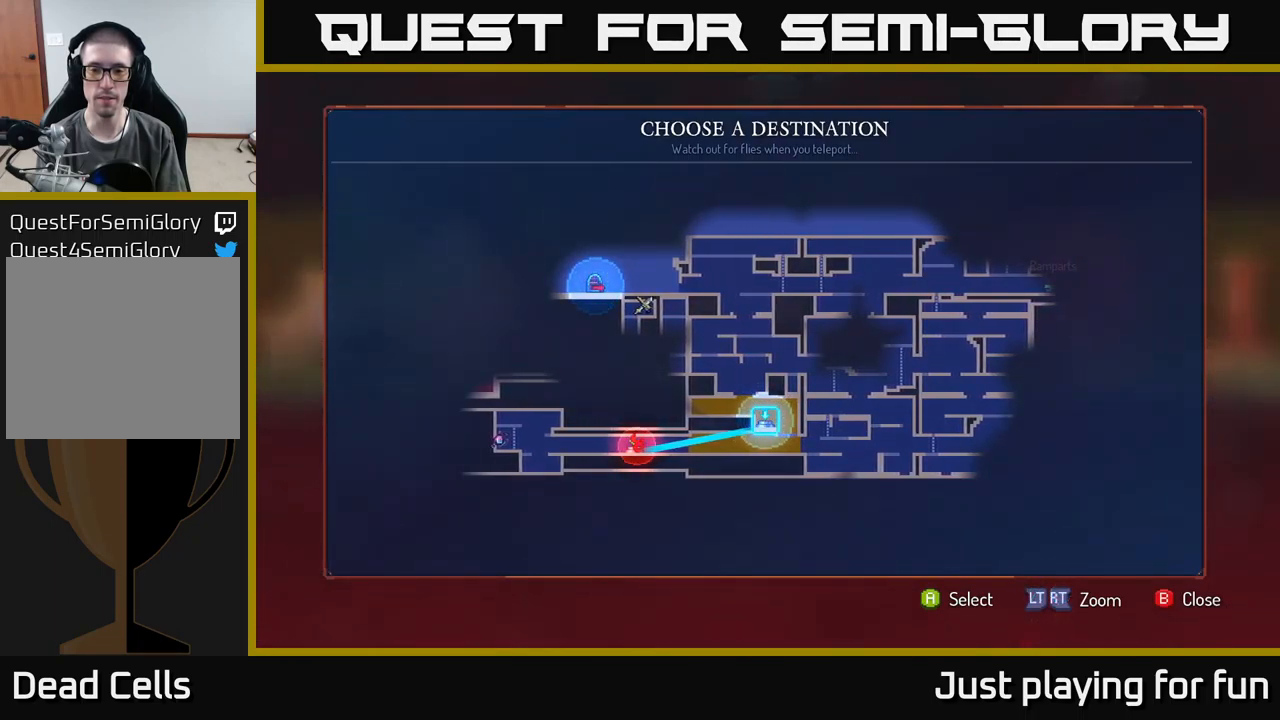
{"buttons": [], "left_stick": "center", "right_stick": "center", "events": []}
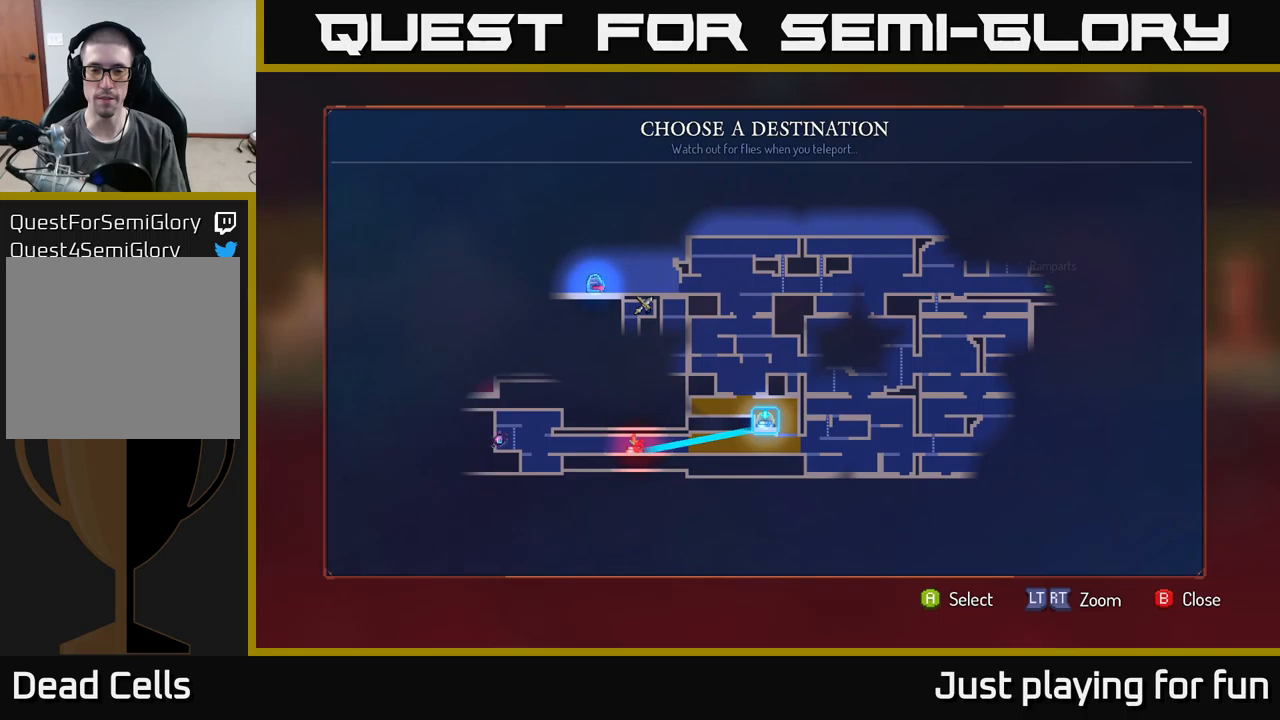
{"buttons": [], "left_stick": "right", "right_stick": "center", "events": [[117, "A", "down"], [167, "left_stick", "right"], [184, "A", "up"]]}
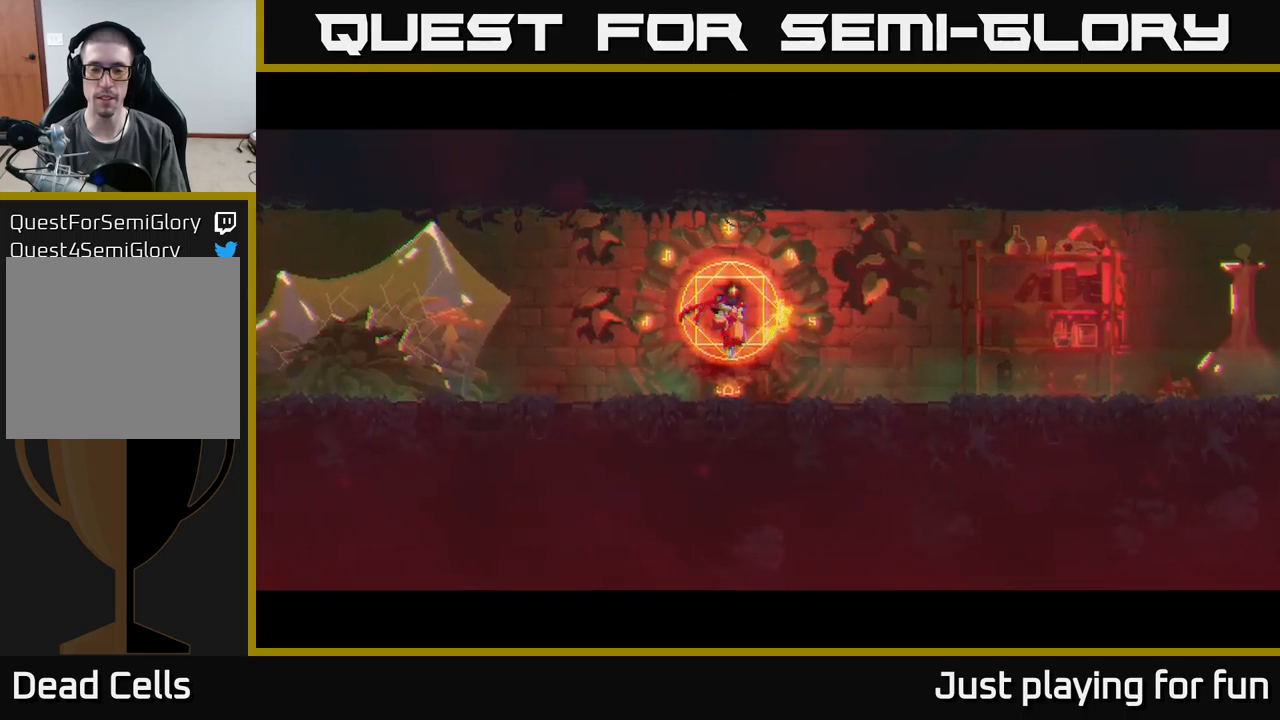
{"buttons": [], "left_stick": "right", "right_stick": "center", "events": []}
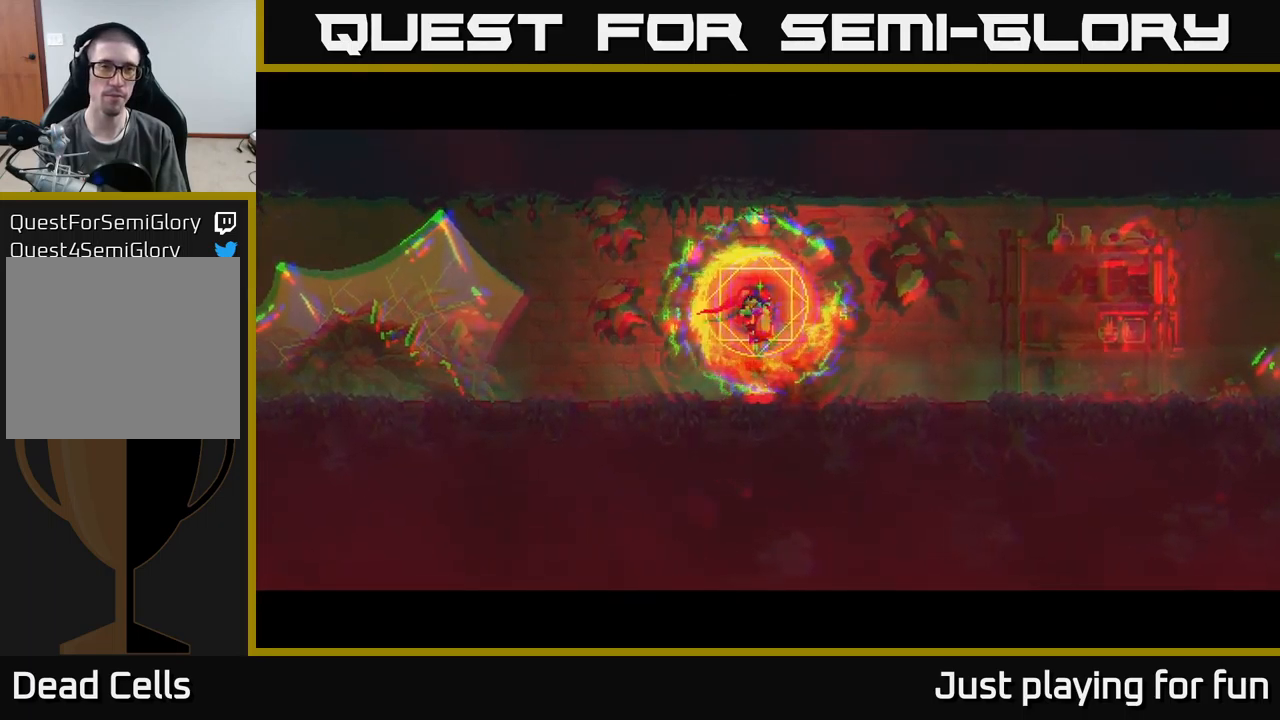
{"buttons": [], "left_stick": "right", "right_stick": "center", "events": []}
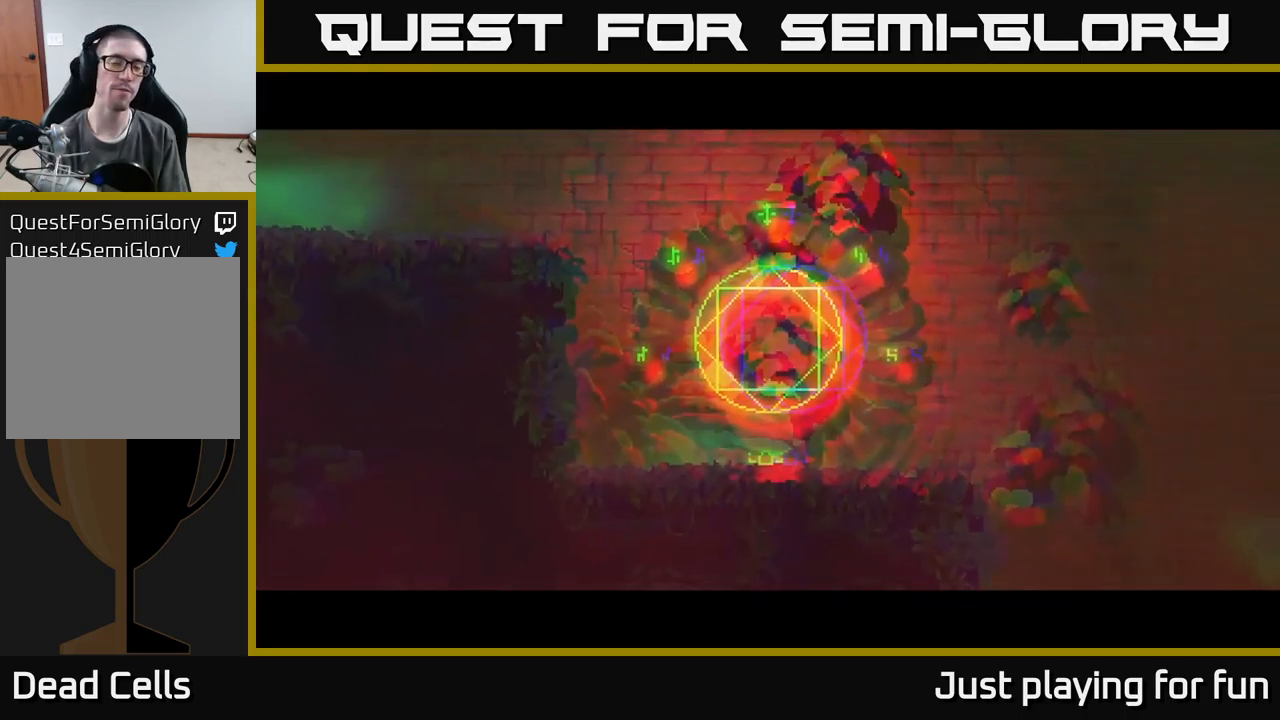
{"buttons": [], "left_stick": "right", "right_stick": "center", "events": []}
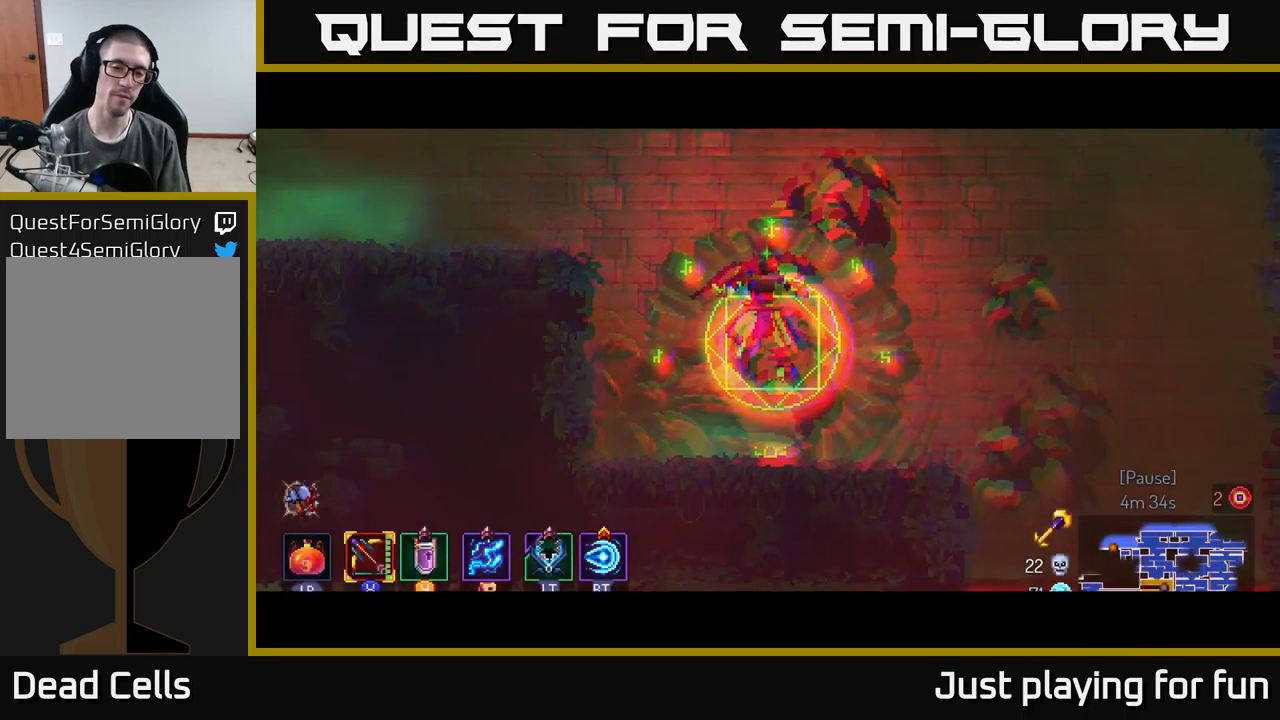
{"buttons": [], "left_stick": "right", "right_stick": "center", "events": []}
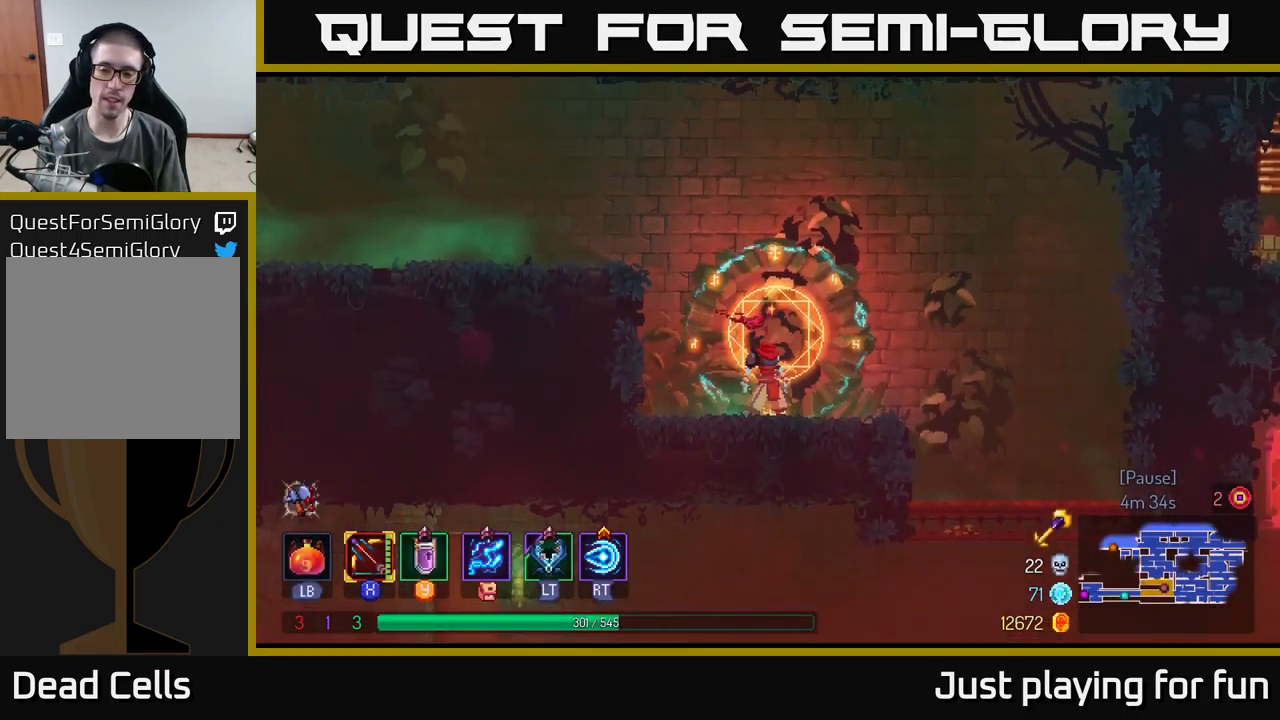
{"buttons": [], "left_stick": "right", "right_stick": "down", "events": [[334, "right_stick", "down-left"], [434, "right_stick", "down"]]}
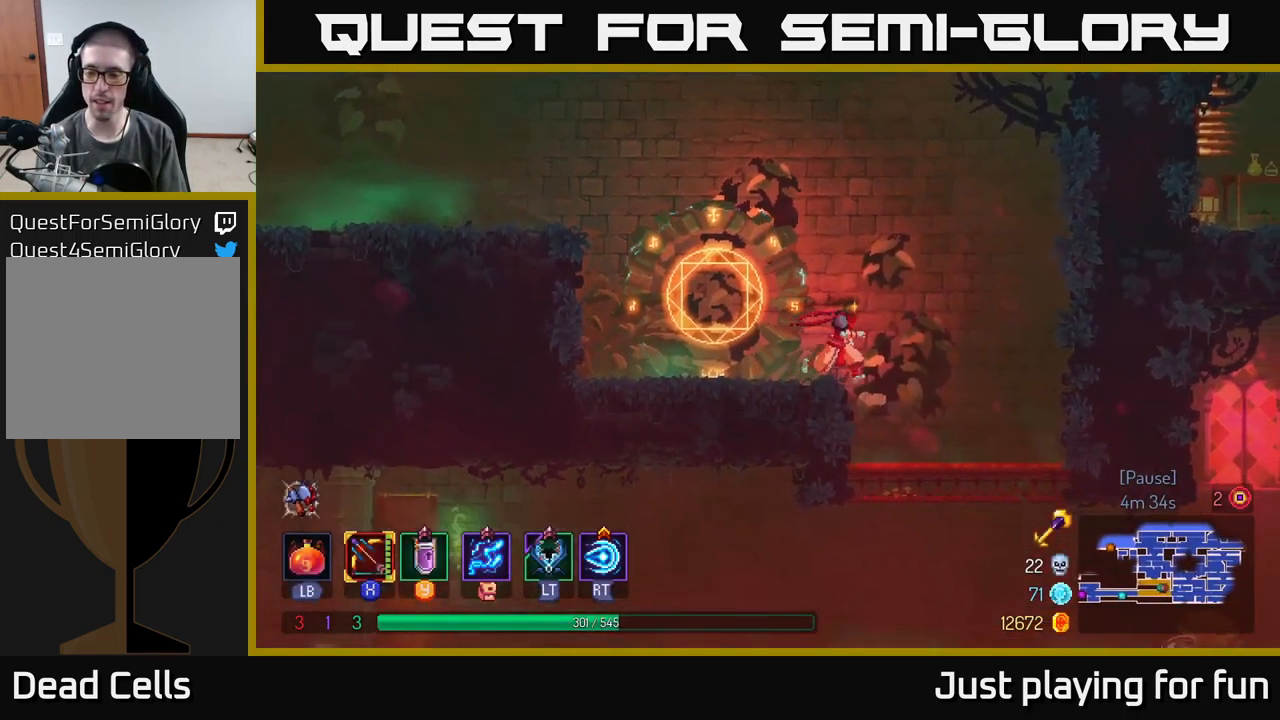
{"buttons": [], "left_stick": "down", "right_stick": "center", "events": [[134, "right_stick", "center"], [184, "left_stick", "down"], [367, "A", "down"], [467, "A", "up"]]}
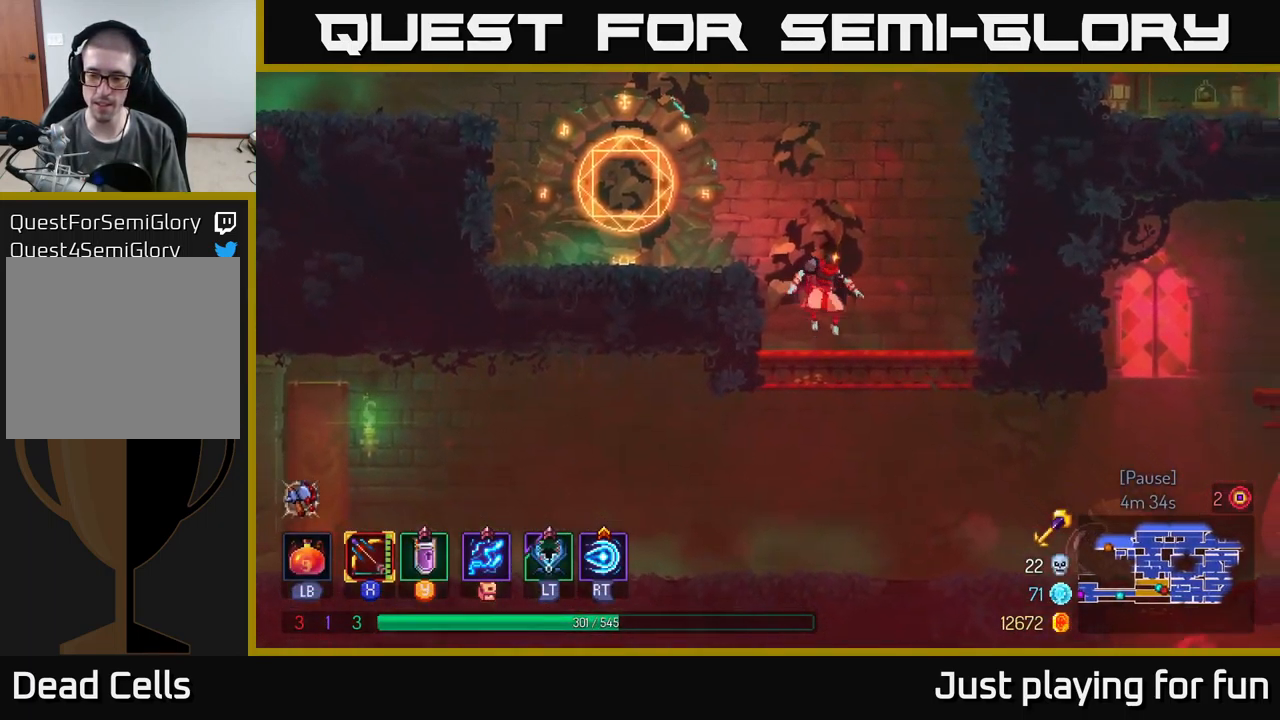
{"buttons": [], "left_stick": "right", "right_stick": "center", "events": [[50, "A", "down"], [84, "left_stick", "right"], [117, "A", "up"], [167, "B", "down"], [267, "B", "up"], [417, "B", "down"], [500, "B", "up"]]}
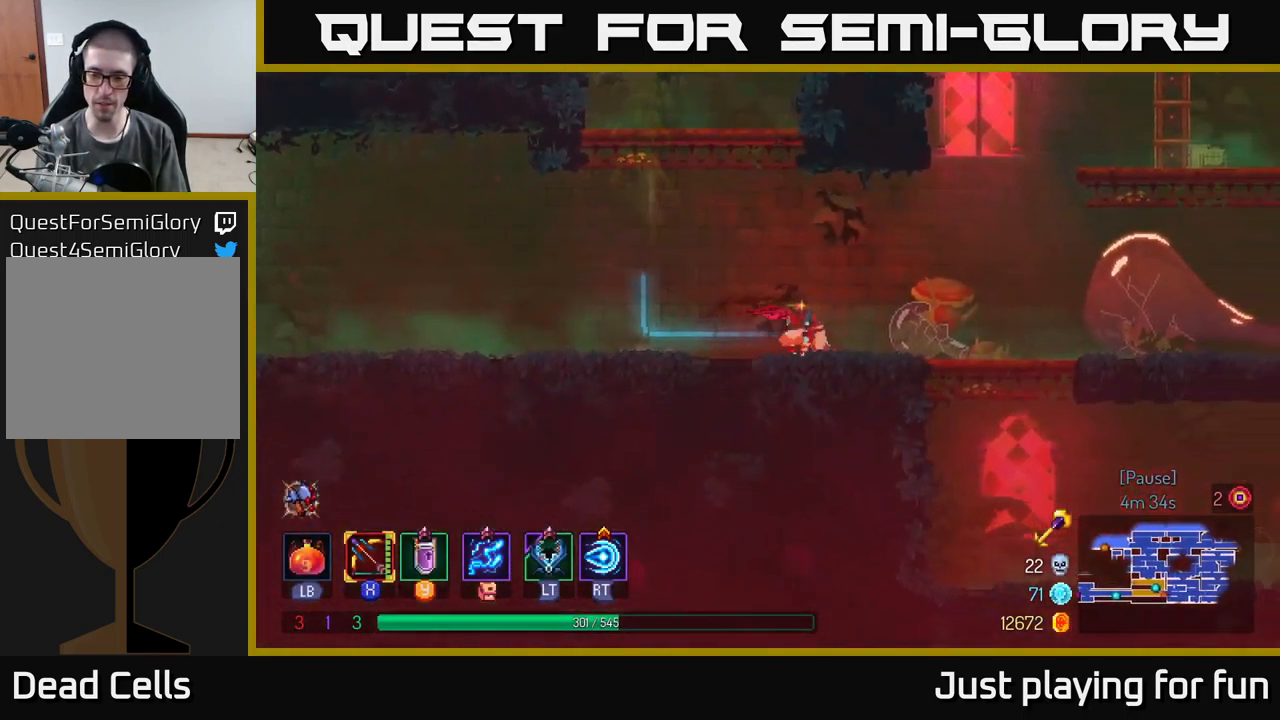
{"buttons": [], "left_stick": "right", "right_stick": "center", "events": []}
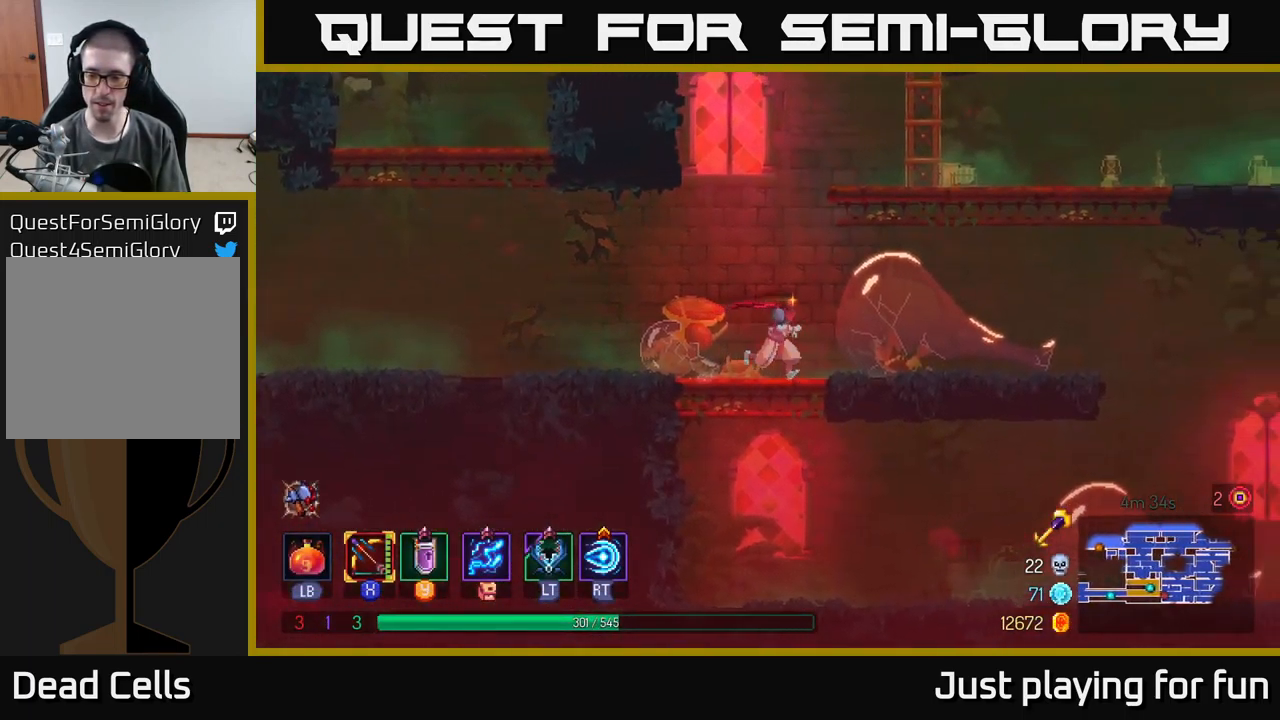
{"buttons": [], "left_stick": "right", "right_stick": "center", "events": []}
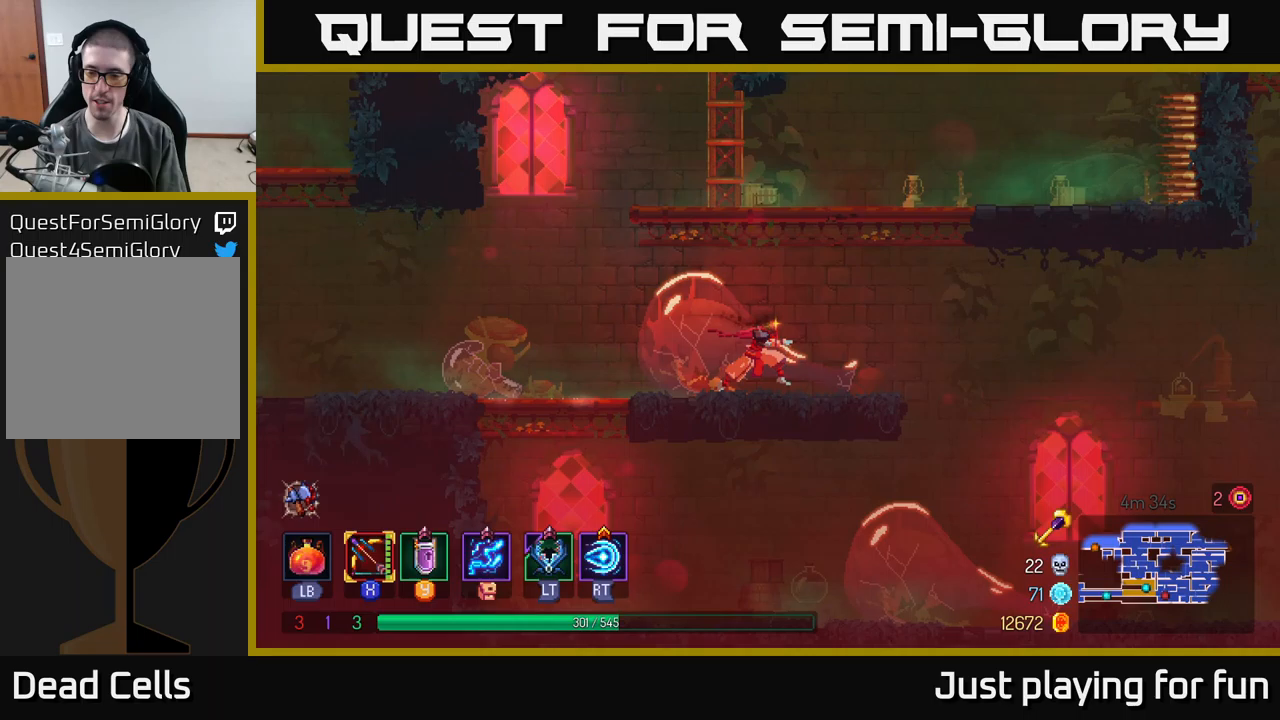
{"buttons": [], "left_stick": "right", "right_stick": "center", "events": [[150, "A", "down"], [233, "A", "up"]]}
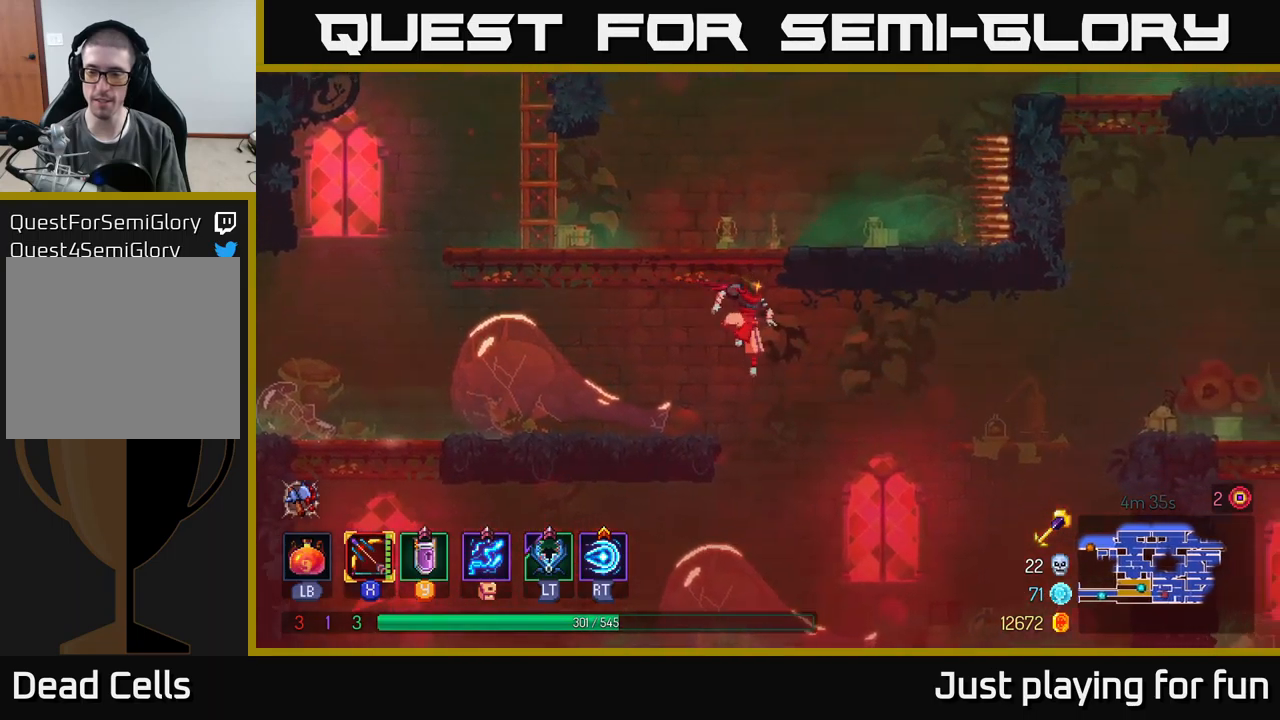
{"buttons": [], "left_stick": "right", "right_stick": "center", "events": []}
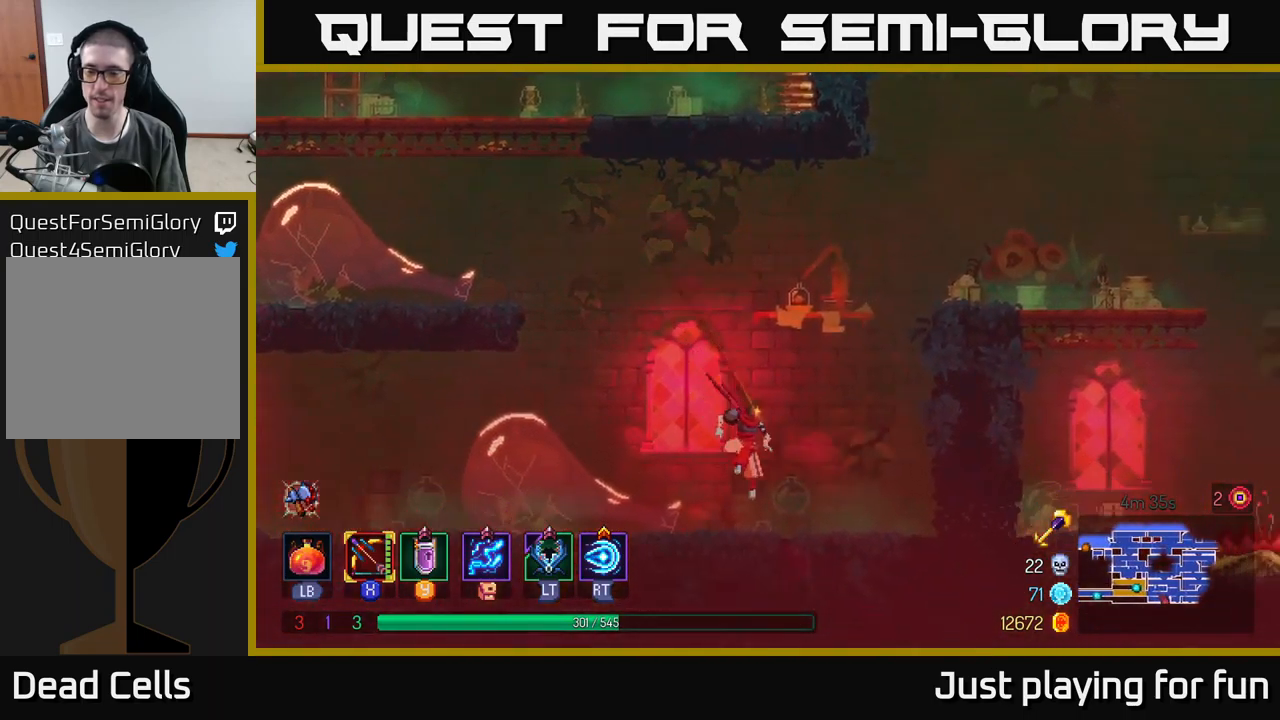
{"buttons": ["A"], "left_stick": "right", "right_stick": "center", "events": [[83, "A", "down"], [183, "A", "up"], [283, "A", "down"], [417, "A", "up"], [500, "A", "down"]]}
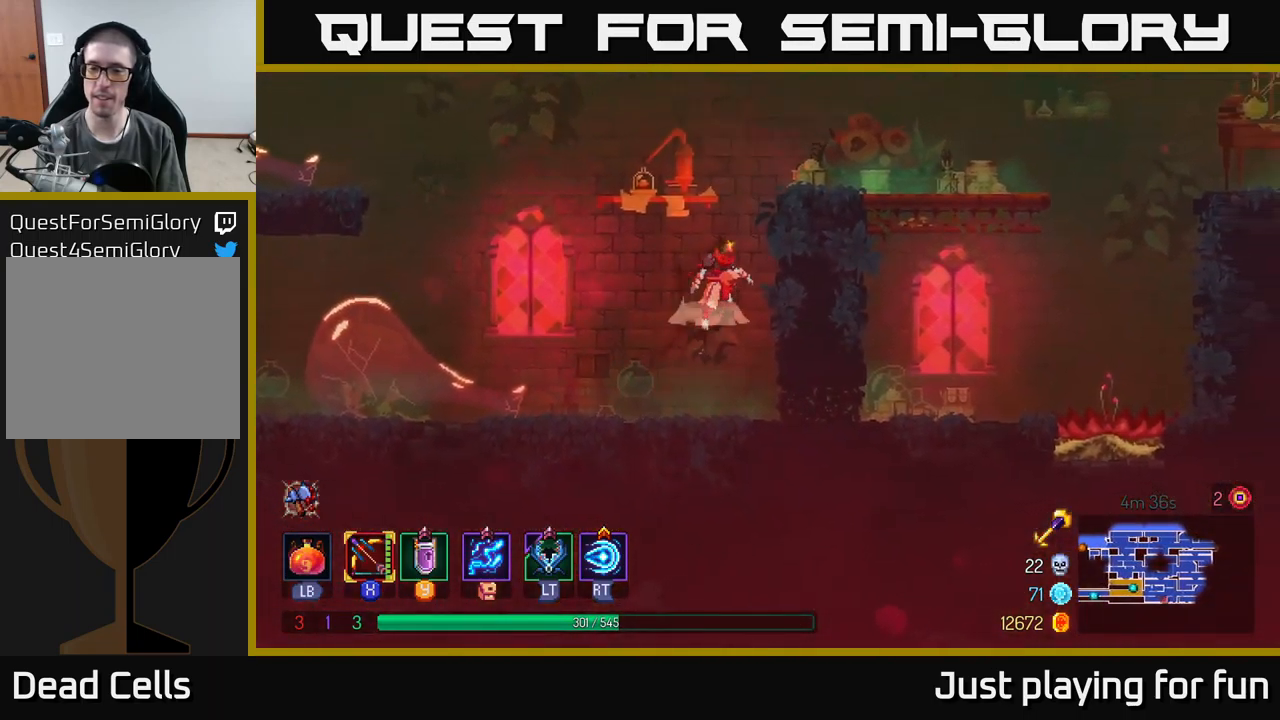
{"buttons": [], "left_stick": "right", "right_stick": "center", "events": [[133, "A", "up"], [233, "A", "down"], [400, "A", "up"]]}
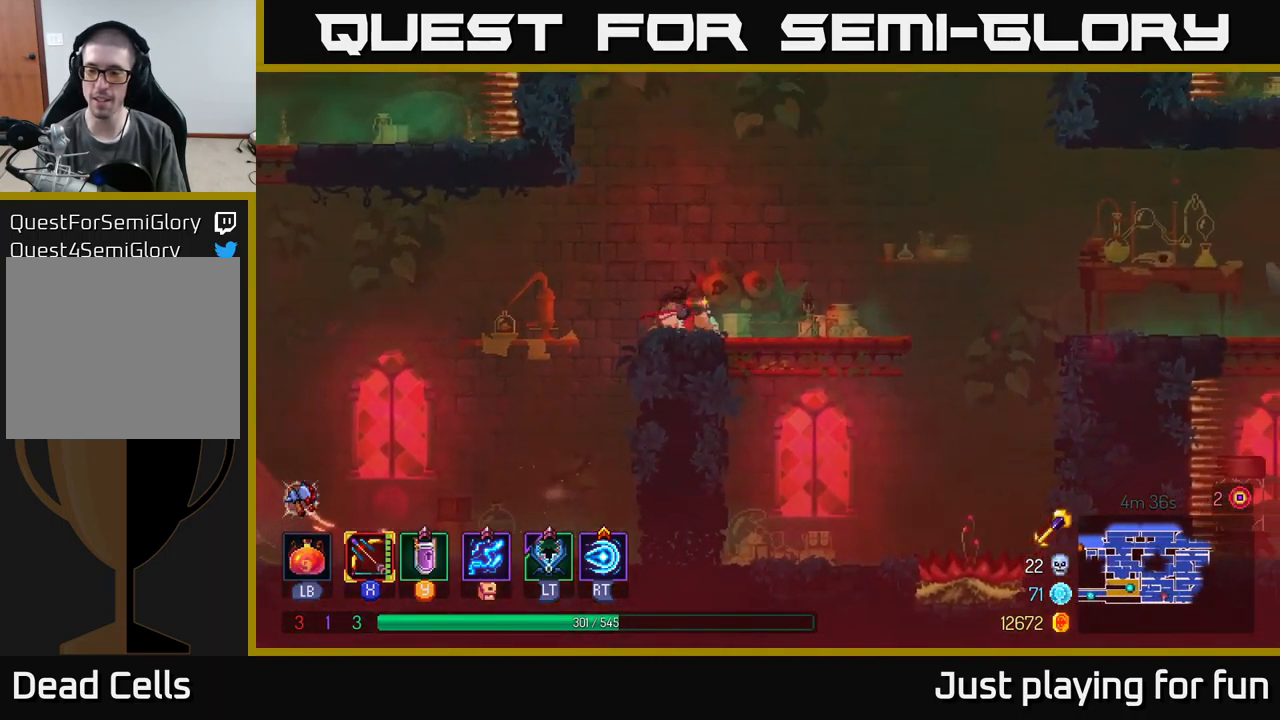
{"buttons": ["A"], "left_stick": "right", "right_stick": "center", "events": [[483, "A", "down"]]}
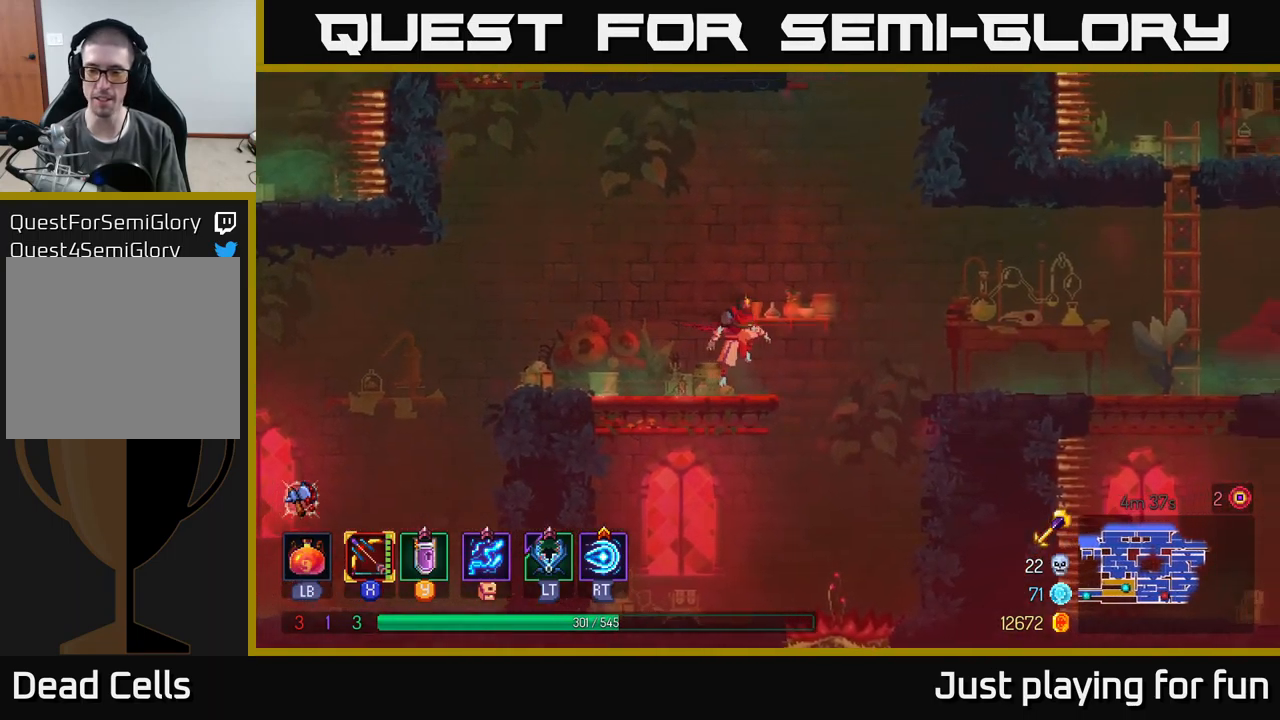
{"buttons": [], "left_stick": "right", "right_stick": "center", "events": [[167, "A", "up"], [300, "B", "down"], [500, "B", "up"]]}
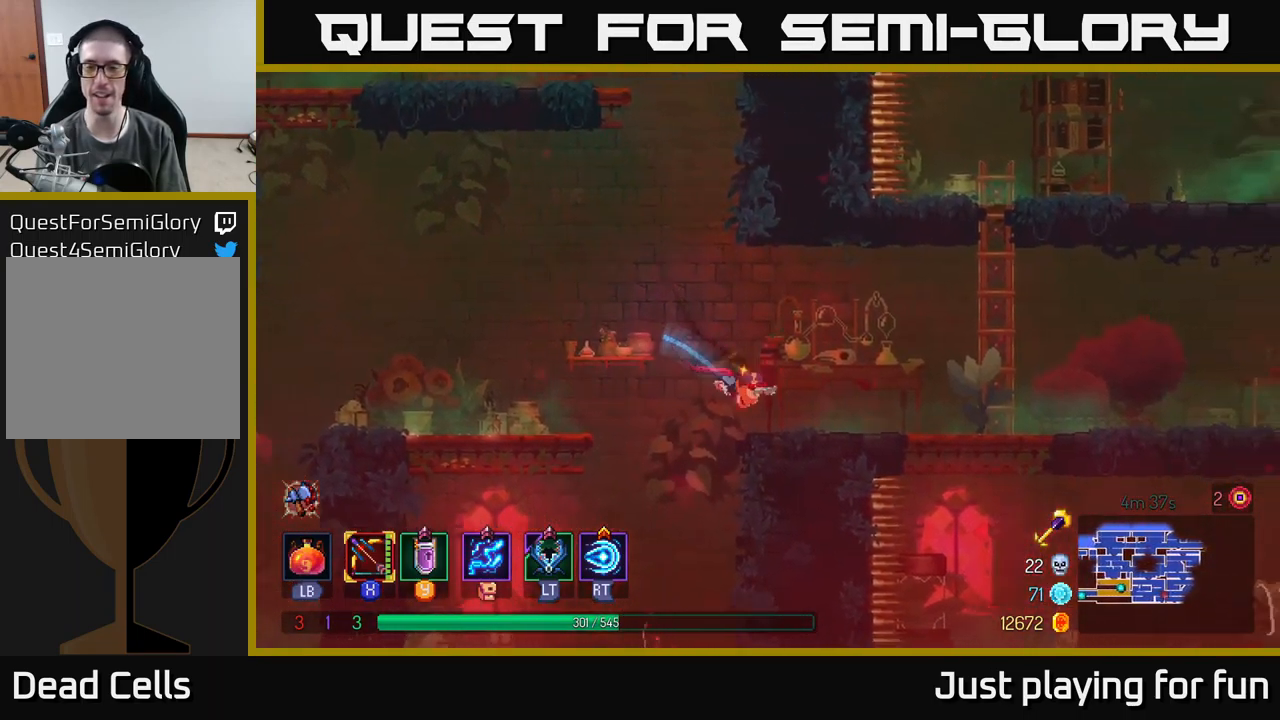
{"buttons": ["A"], "left_stick": "down", "right_stick": "center", "events": [[467, "A", "down"], [483, "left_stick", "down"]]}
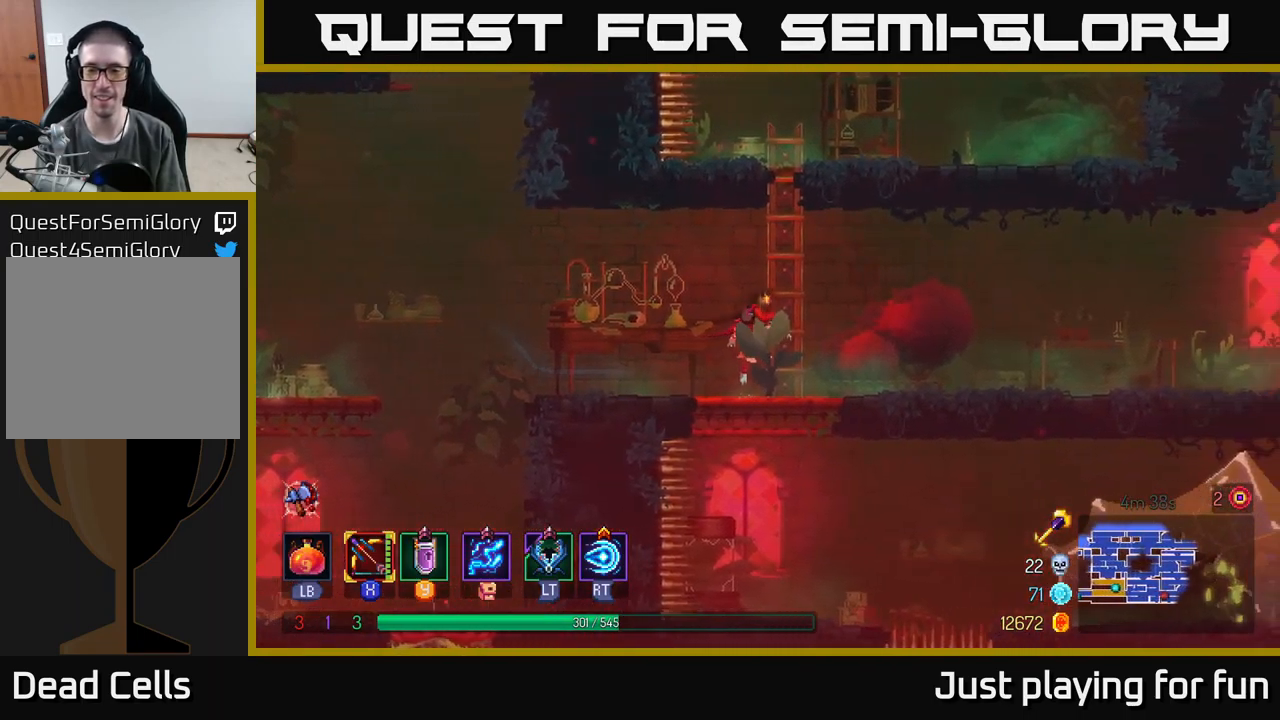
{"buttons": [], "left_stick": "right", "right_stick": "center", "events": [[17, "A", "up"], [100, "A", "down"], [217, "A", "up"], [217, "left_stick", "right"], [250, "B", "down"], [333, "B", "up"]]}
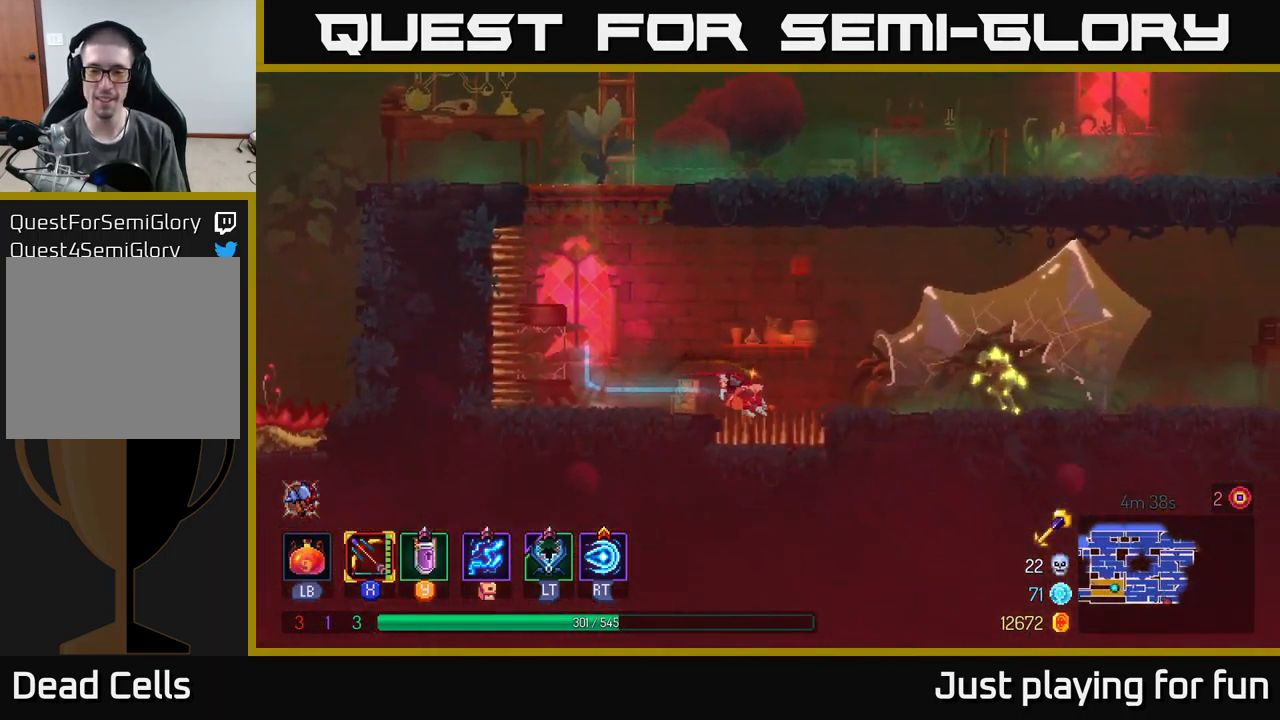
{"buttons": [], "left_stick": "right", "right_stick": "center", "events": [[33, "A", "down"], [200, "A", "up"]]}
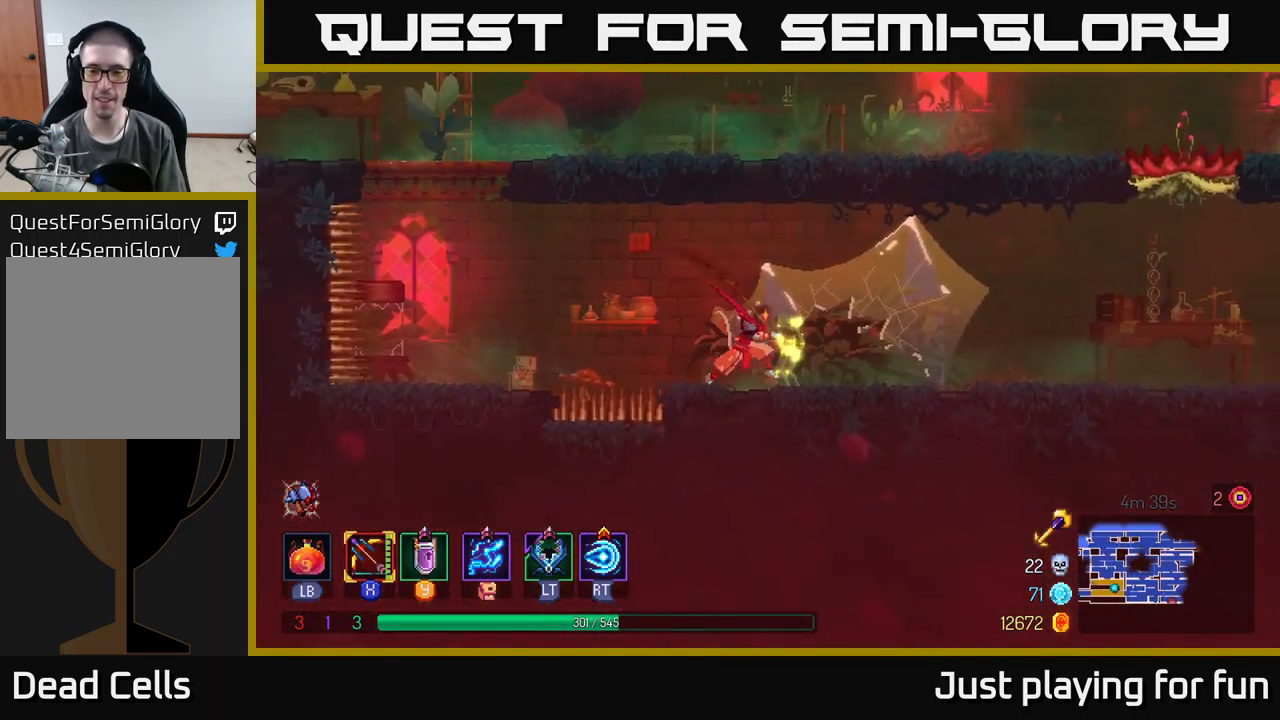
{"buttons": ["X"], "left_stick": "down-left", "right_stick": "center", "events": [[17, "B", "down"], [117, "B", "up"], [233, "B", "down"], [333, "B", "up"], [467, "X", "down"], [500, "left_stick", "down-left"]]}
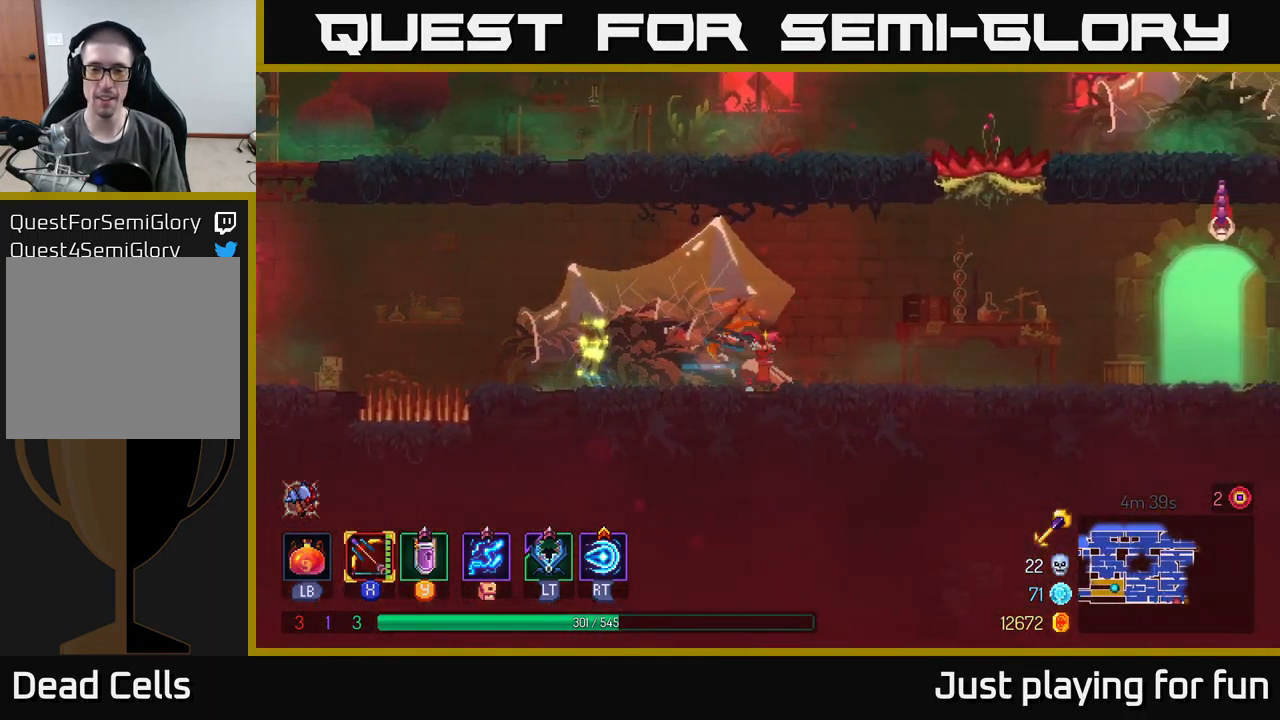
{"buttons": [], "left_stick": "down-left", "right_stick": "center", "events": [[449, "X", "up"]]}
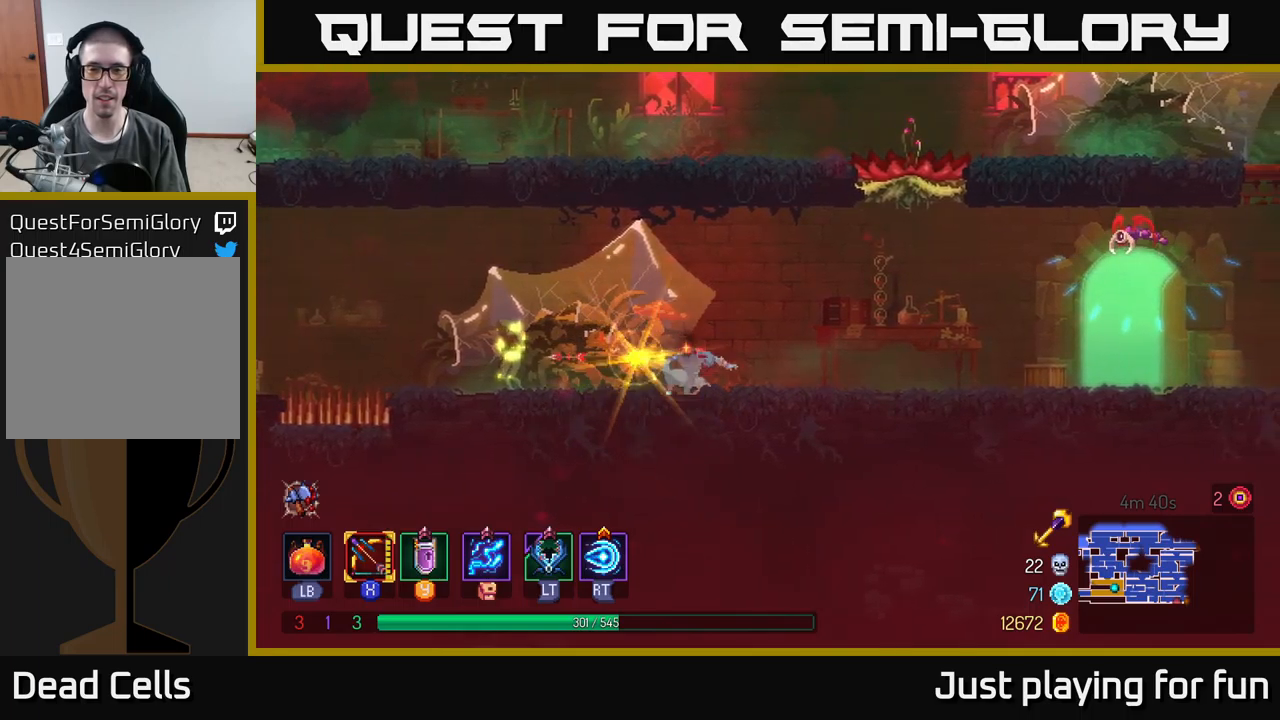
{"buttons": ["X"], "left_stick": "right", "right_stick": "center", "events": [[33, "left_stick", "center"], [167, "left_stick", "right"], [217, "X", "down"]]}
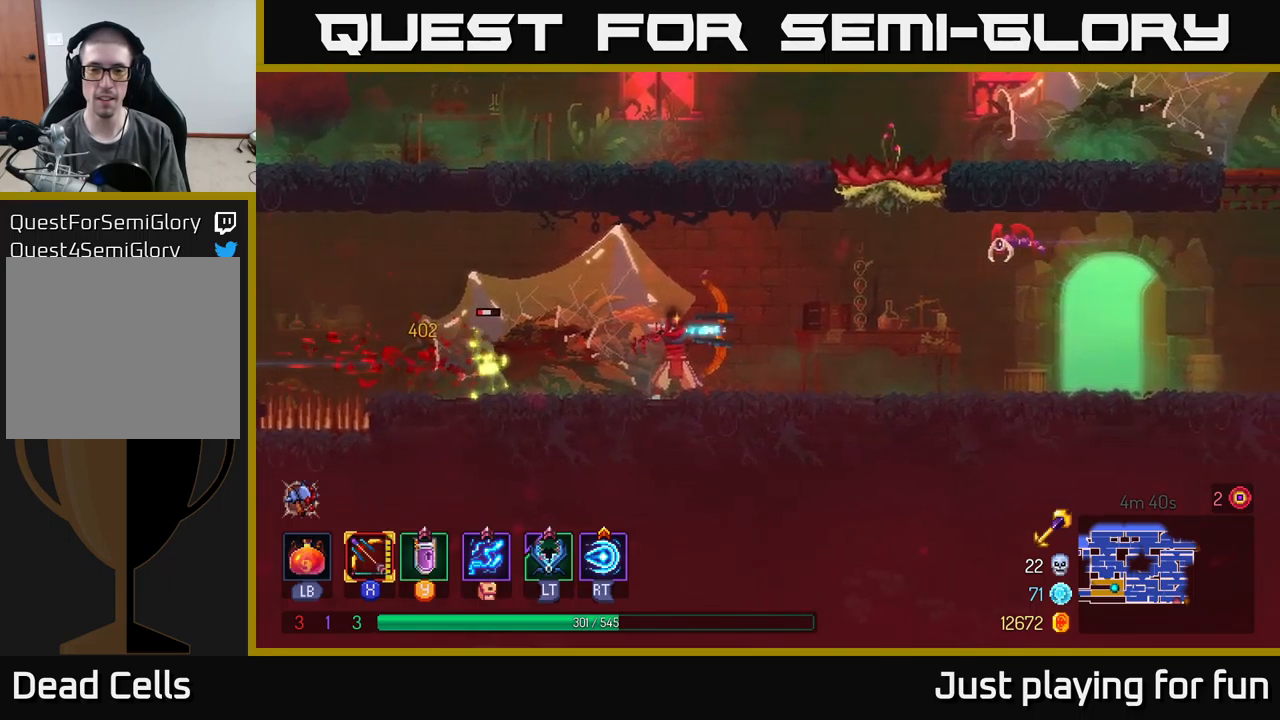
{"buttons": ["B"], "left_stick": "right", "right_stick": "center", "events": [[150, "X", "up"], [400, "B", "down"]]}
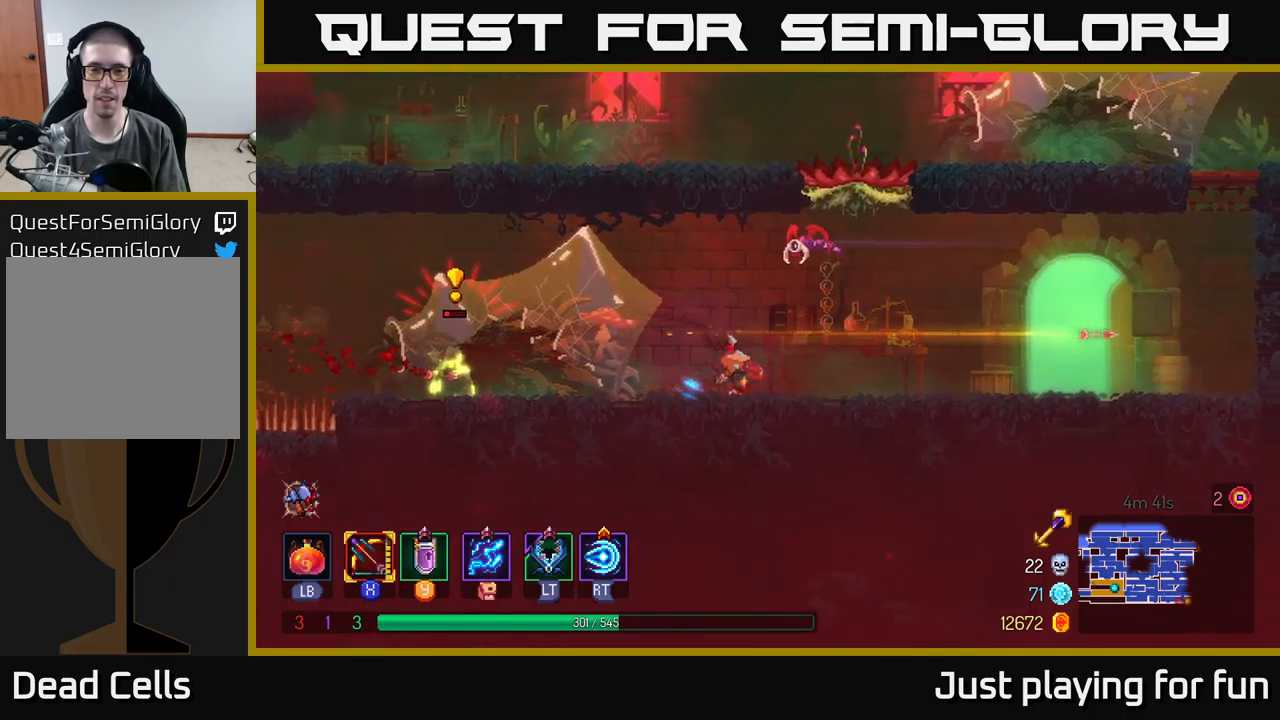
{"buttons": ["X"], "left_stick": "down-left", "right_stick": "center", "events": [[50, "B", "up"], [250, "X", "down"], [400, "left_stick", "left"], [500, "left_stick", "down-left"]]}
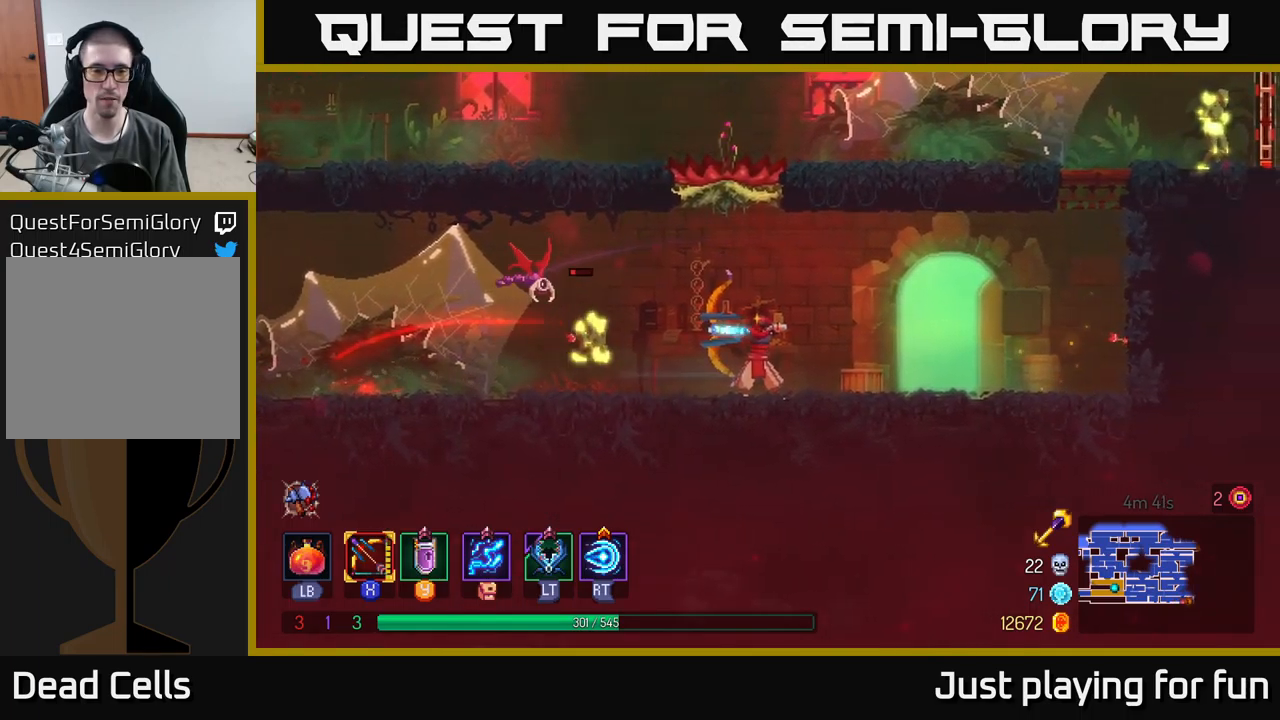
{"buttons": [], "left_stick": "right", "right_stick": "center", "events": [[200, "X", "up"], [383, "left_stick", "center"], [450, "left_stick", "right"]]}